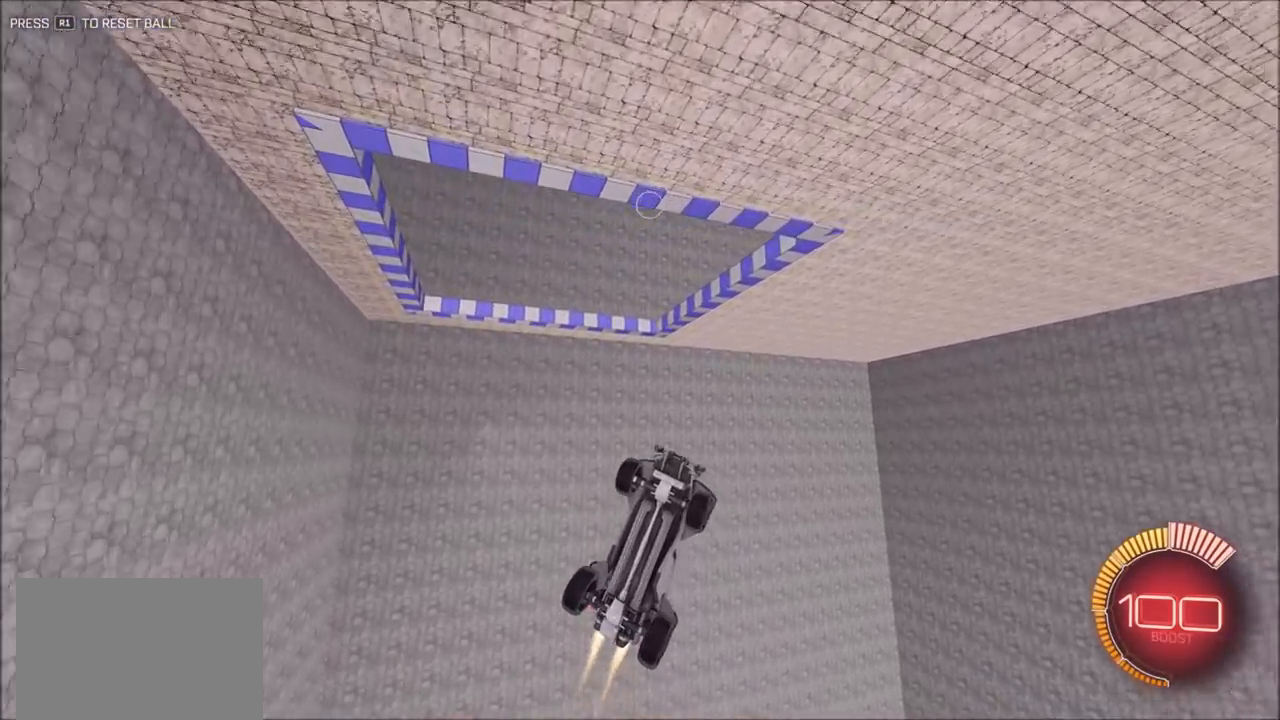
Gameplay with a controller (PlayStation layout); each line is a JSON object with the inputs held at the frame after it (dt_ms = milliseconds from this image to that frame). "events" lists button and stick changes between this image and that frame as [ms after this image, input, new state], when the widget could be followed in between.
{"dt_ms": 500, "buttons": ["CIRCLE", "R2"], "left_stick": "center", "right_stick": "center", "events": [[217, "left_stick", "left"], [417, "left_stick", "center"]]}
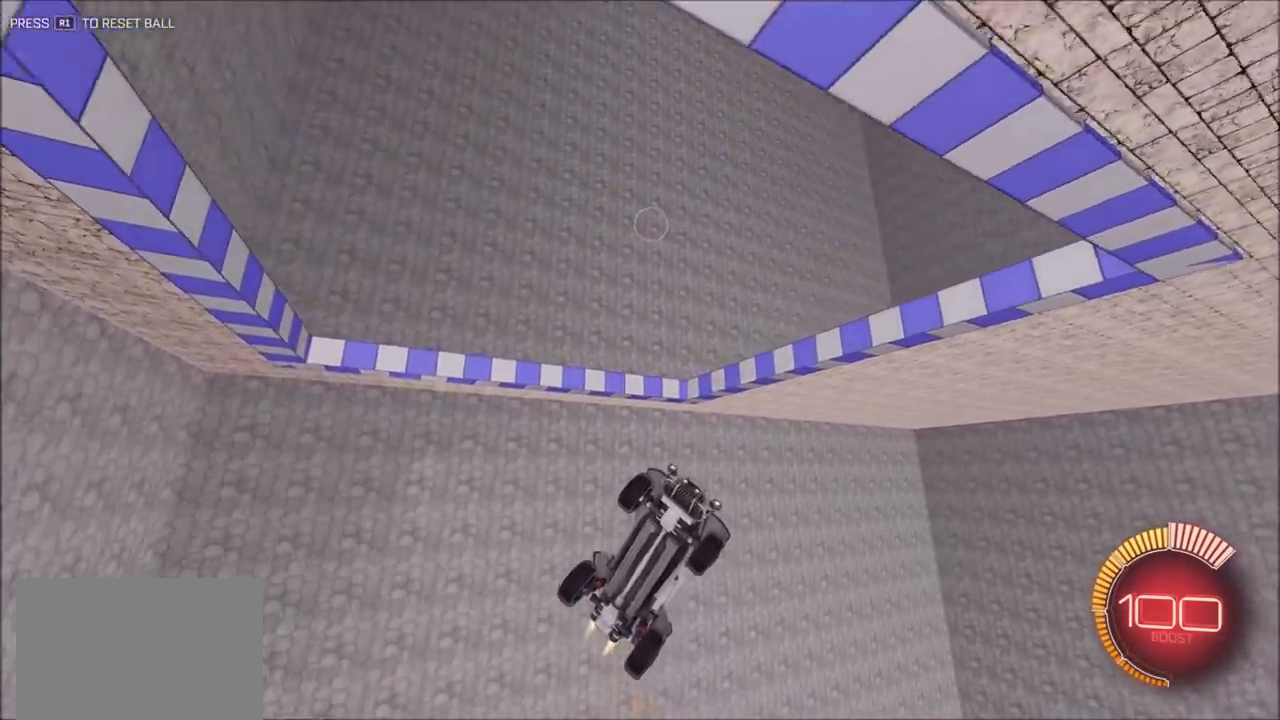
{"dt_ms": 500, "buttons": ["CIRCLE", "R2"], "left_stick": "right", "right_stick": "center", "events": [[183, "left_stick", "left"], [350, "left_stick", "center"], [483, "left_stick", "right"]]}
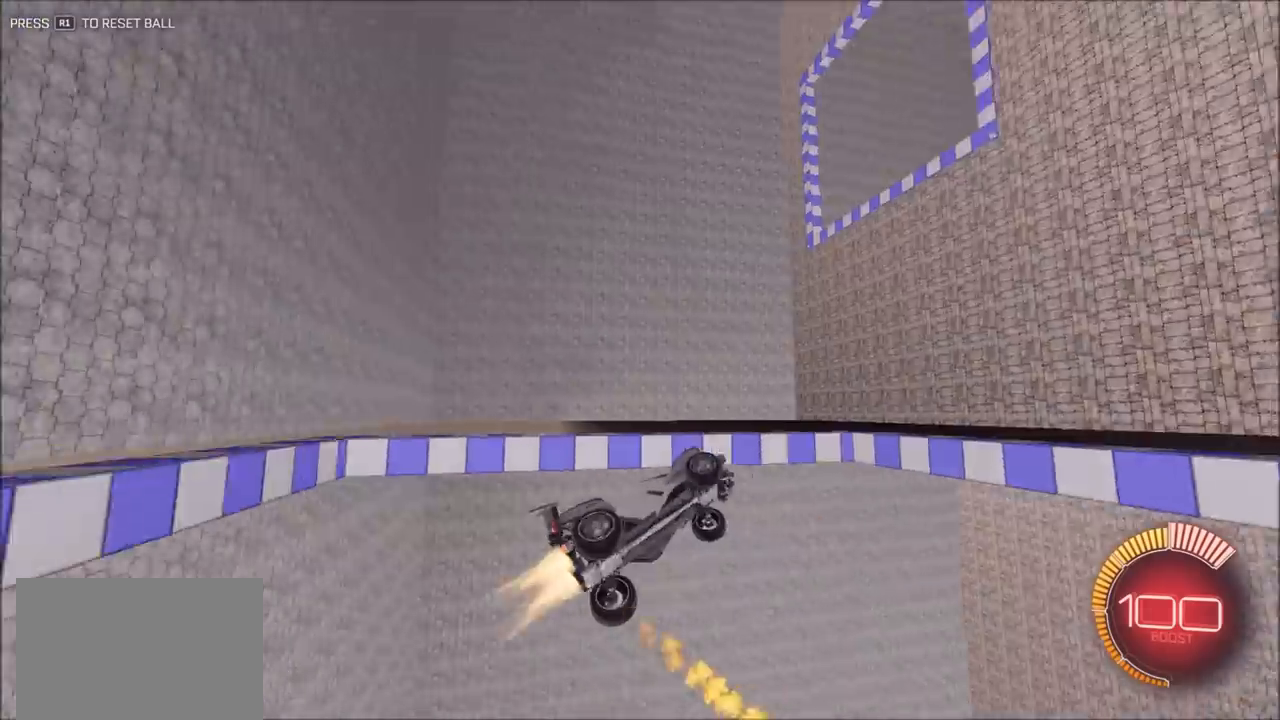
{"dt_ms": 500, "buttons": ["CIRCLE", "L1", "R2"], "left_stick": "down-right", "right_stick": "center", "events": [[117, "L1", "down"], [417, "left_stick", "down-right"]]}
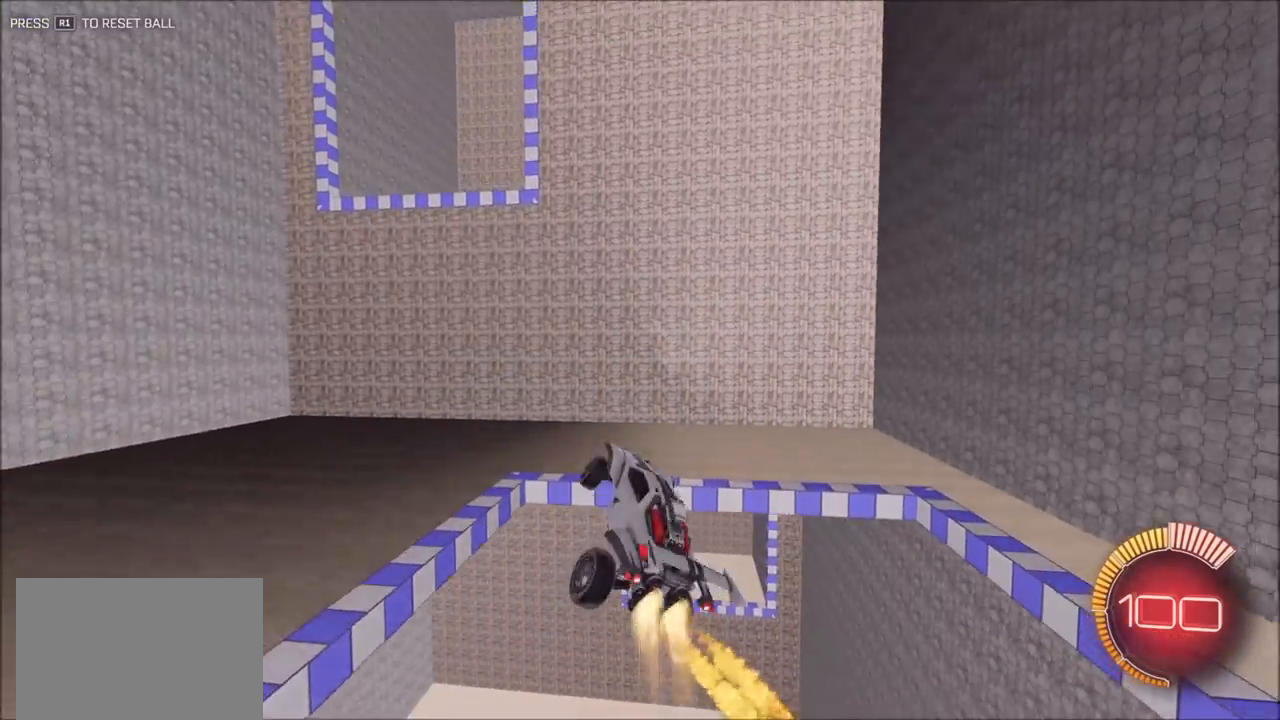
{"dt_ms": 500, "buttons": ["CIRCLE", "L1", "R2"], "left_stick": "right", "right_stick": "center", "events": [[50, "left_stick", "left"], [150, "left_stick", "up-left"], [317, "left_stick", "up-right"], [367, "left_stick", "right"]]}
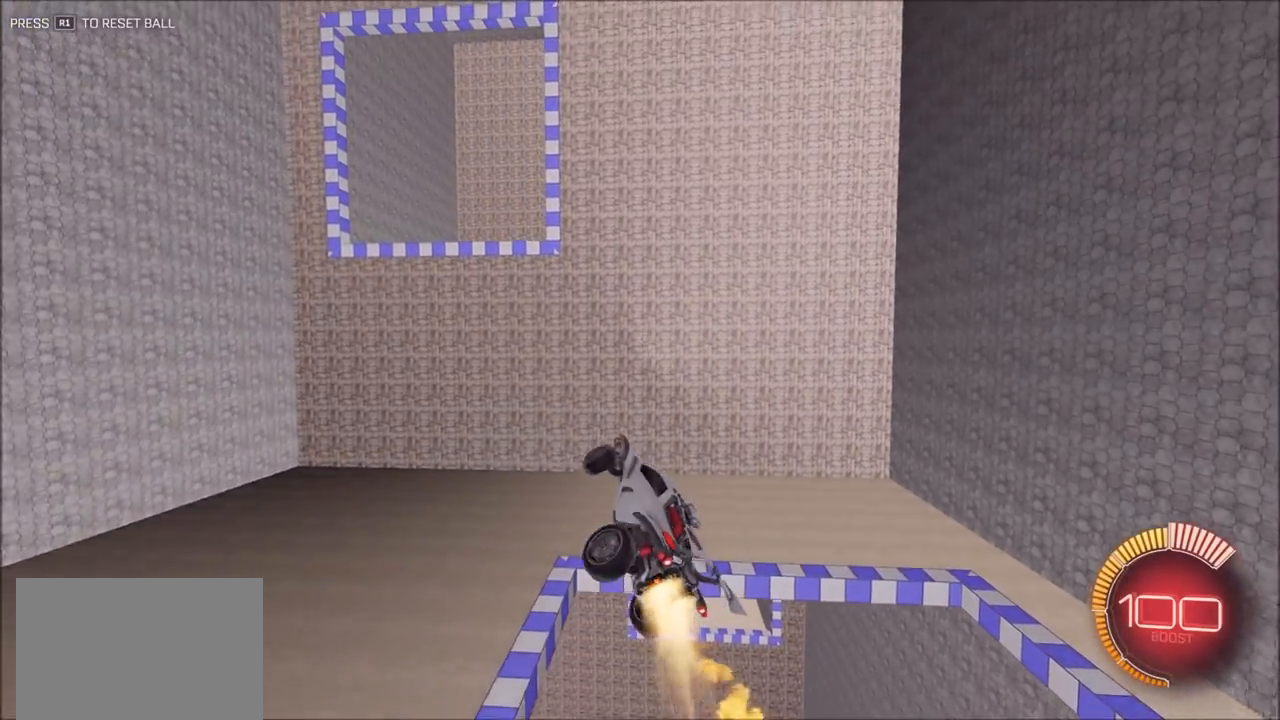
{"dt_ms": 500, "buttons": ["CIRCLE", "L1", "R2"], "left_stick": "up-right", "right_stick": "center", "events": [[133, "left_stick", "up-right"]]}
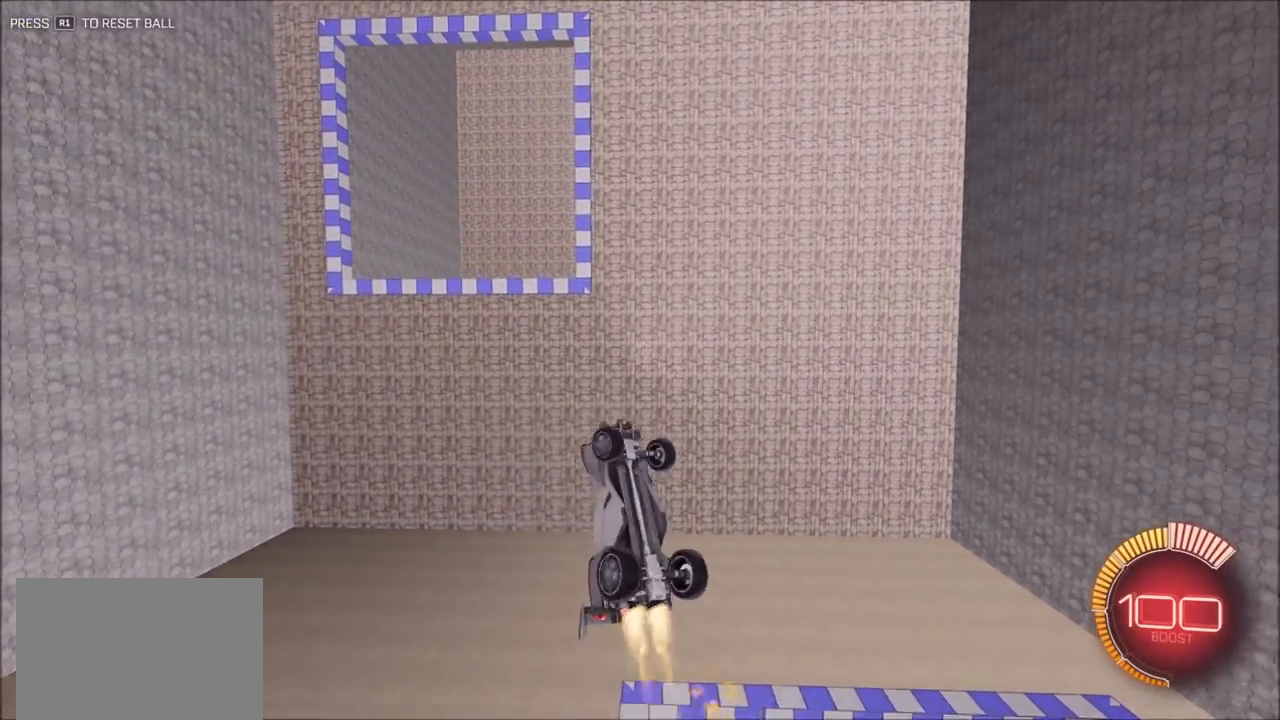
{"dt_ms": 500, "buttons": ["CIRCLE", "L1", "R2"], "left_stick": "down-right", "right_stick": "center", "events": [[17, "L1", "up"], [67, "left_stick", "down-right"], [83, "L1", "down"], [317, "left_stick", "right"], [450, "left_stick", "down-right"]]}
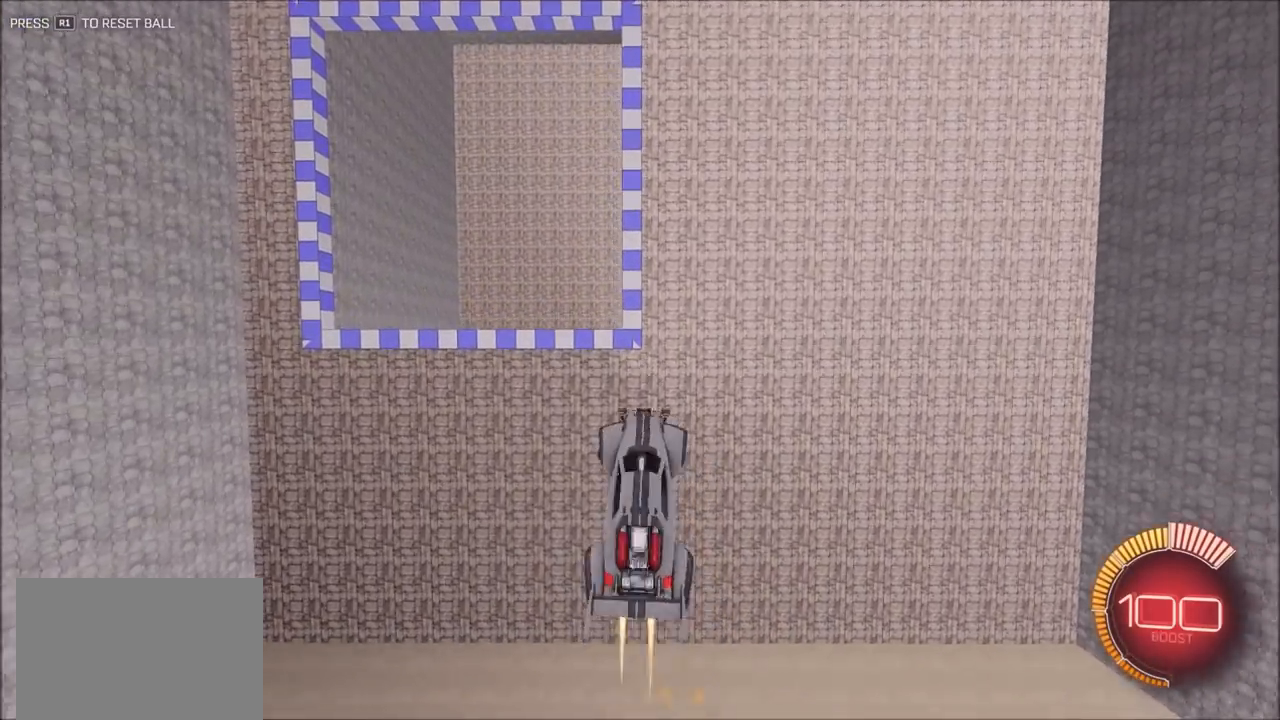
{"dt_ms": 500, "buttons": ["L1", "R2"], "left_stick": "right", "right_stick": "center", "events": [[250, "left_stick", "right"], [417, "CIRCLE", "up"]]}
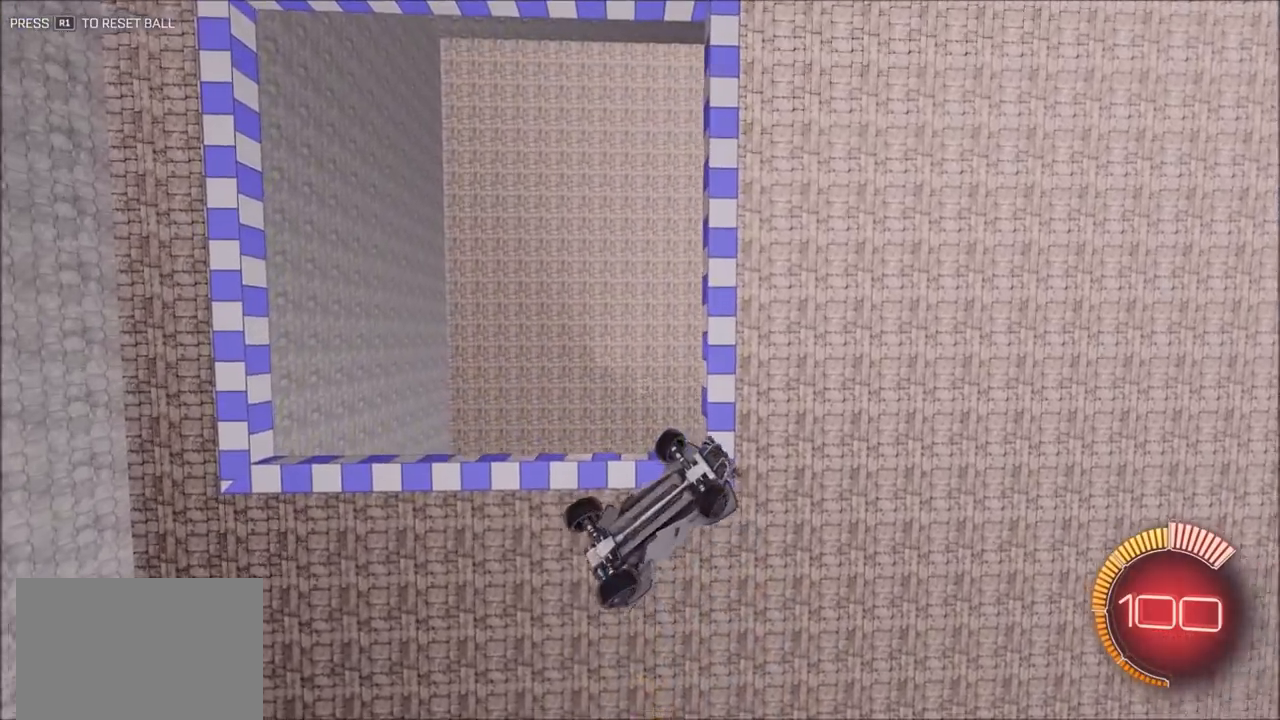
{"dt_ms": 500, "buttons": ["CIRCLE", "L1", "R2"], "left_stick": "right", "right_stick": "center", "events": [[33, "CIRCLE", "down"]]}
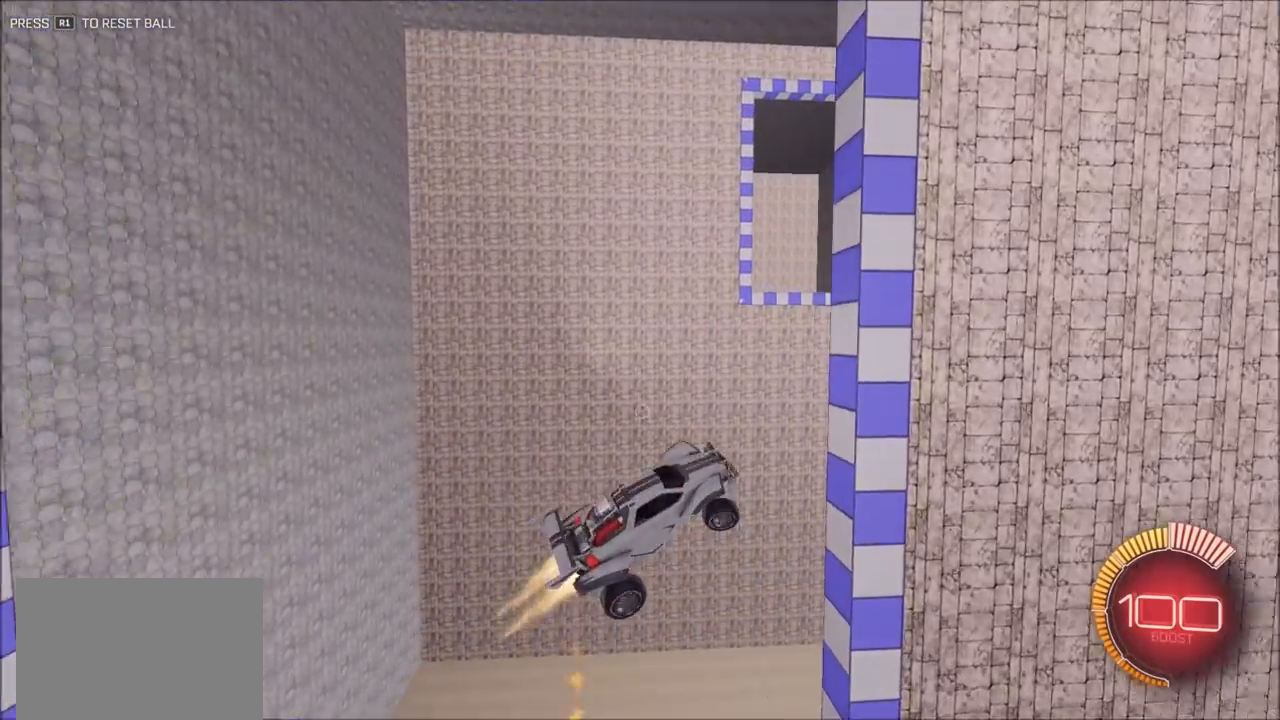
{"dt_ms": 500, "buttons": ["CIRCLE", "L1", "R2"], "left_stick": "right", "right_stick": "center", "events": []}
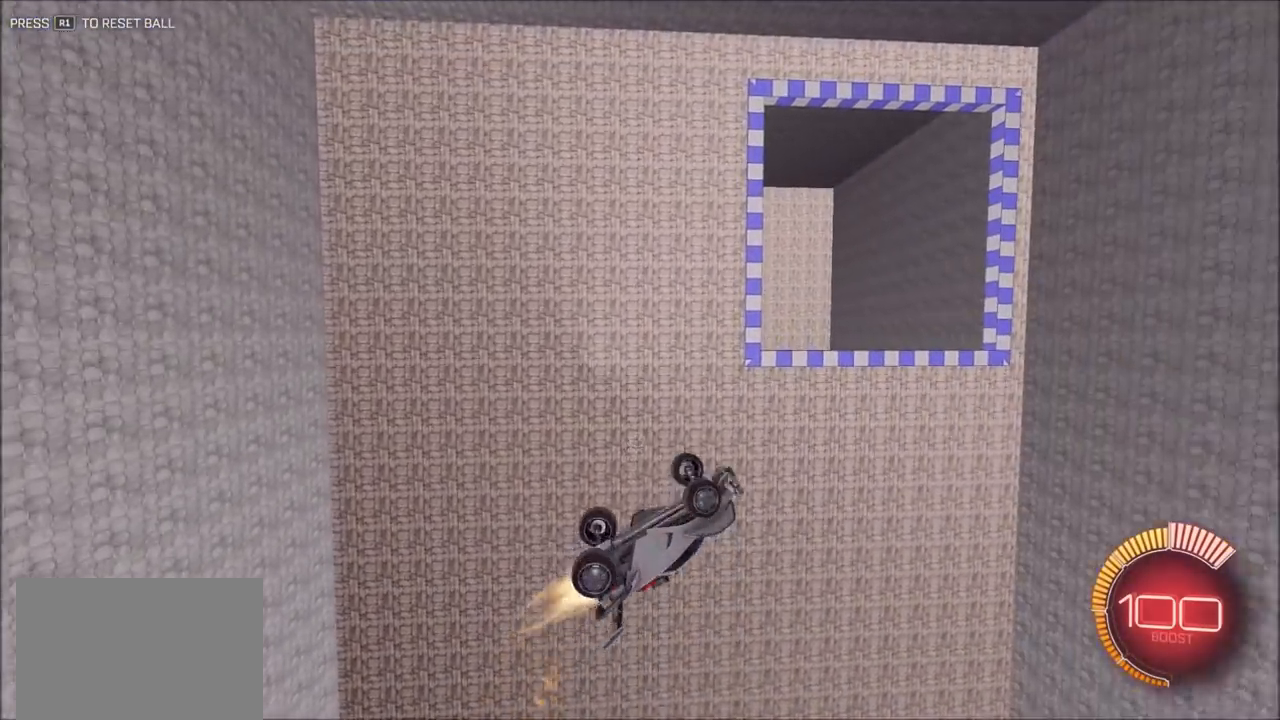
{"dt_ms": 500, "buttons": ["R2"], "left_stick": "right", "right_stick": "center", "events": [[67, "L1", "up"], [467, "CIRCLE", "up"]]}
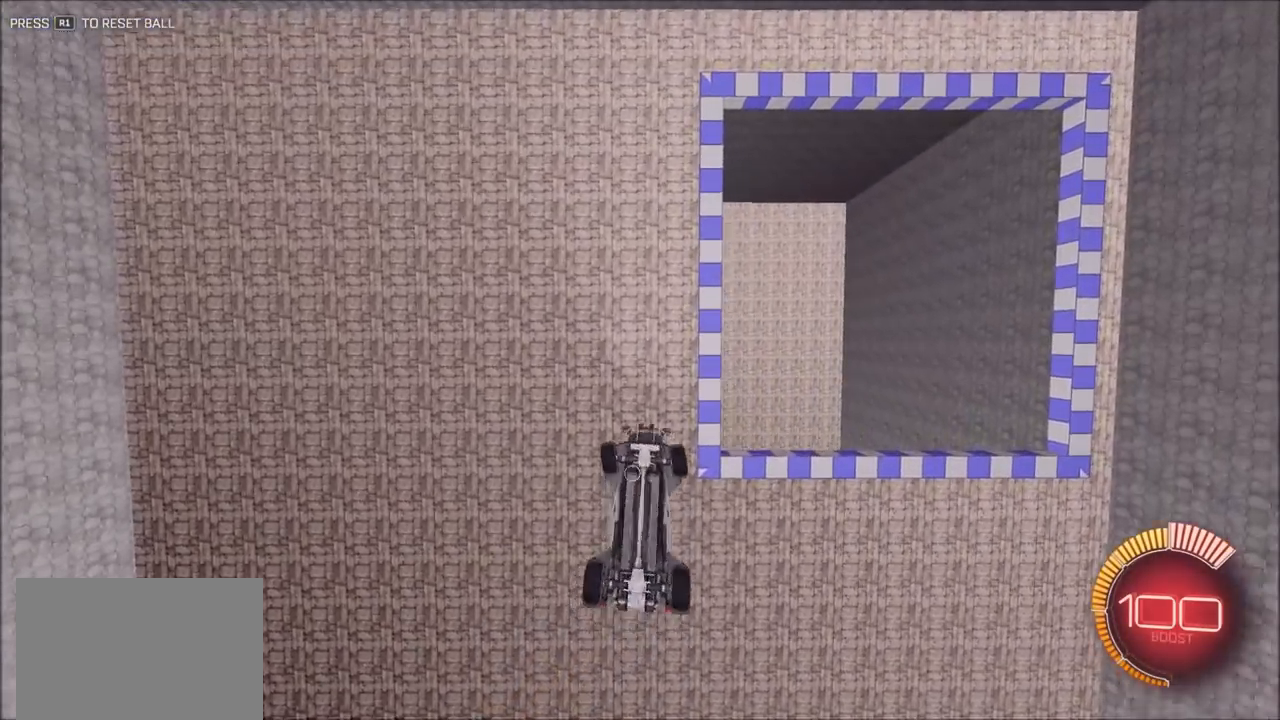
{"dt_ms": 500, "buttons": ["CIRCLE", "L1", "R2"], "left_stick": "right", "right_stick": "center", "events": [[100, "L1", "down"], [183, "CIRCLE", "down"]]}
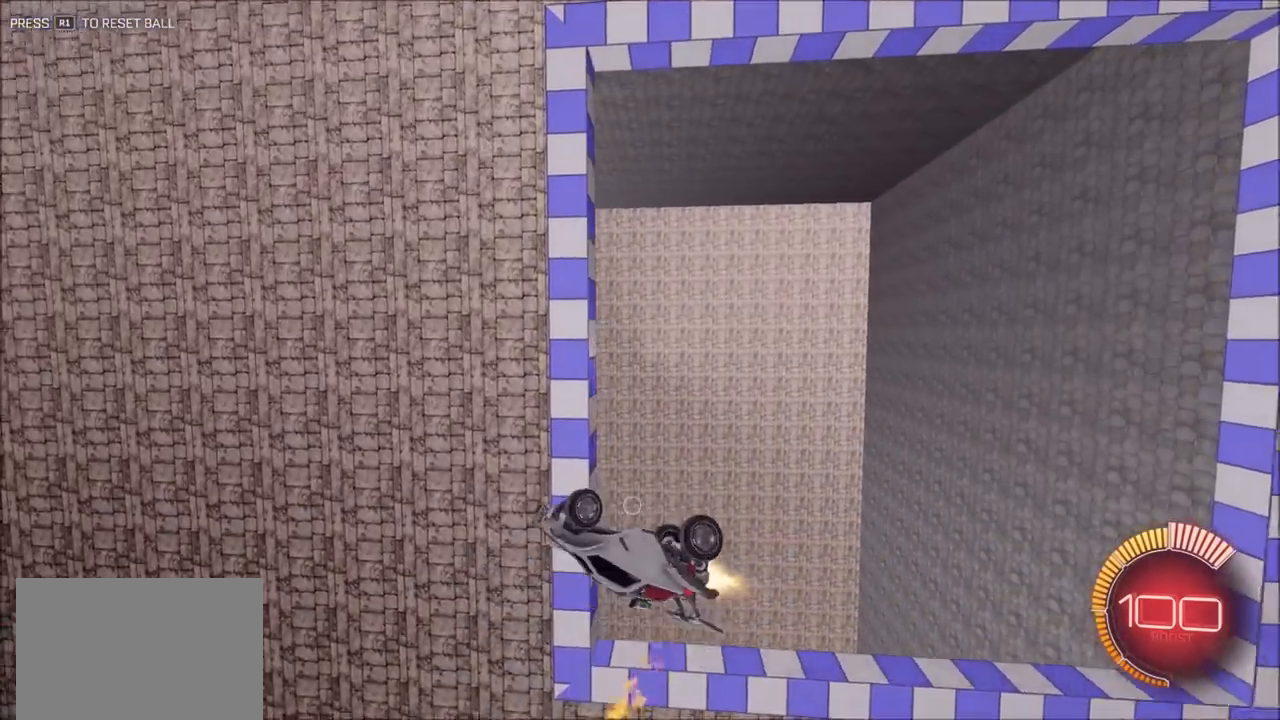
{"dt_ms": 500, "buttons": ["CIRCLE", "R2"], "left_stick": "right", "right_stick": "center", "events": [[333, "L1", "up"]]}
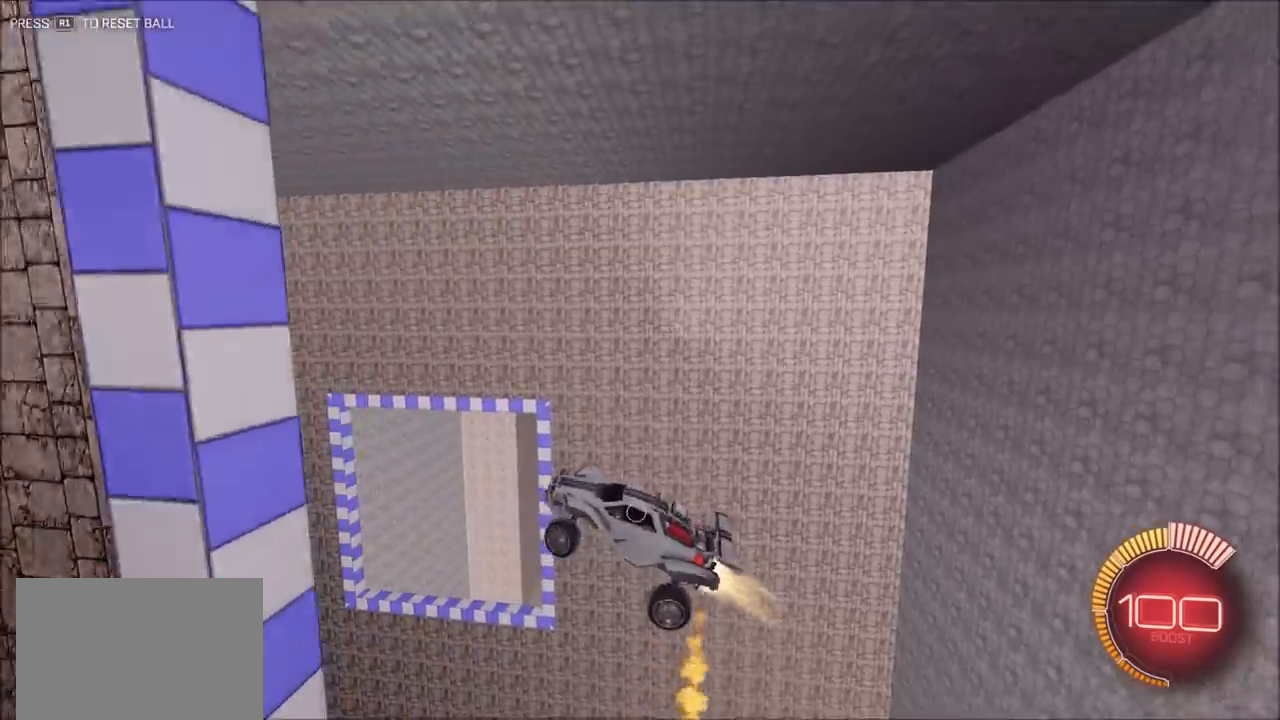
{"dt_ms": 500, "buttons": ["CIRCLE", "L1", "R2"], "left_stick": "up-right", "right_stick": "center", "events": [[117, "left_stick", "up-right"], [150, "L1", "down"], [267, "L1", "up"], [433, "L1", "down"]]}
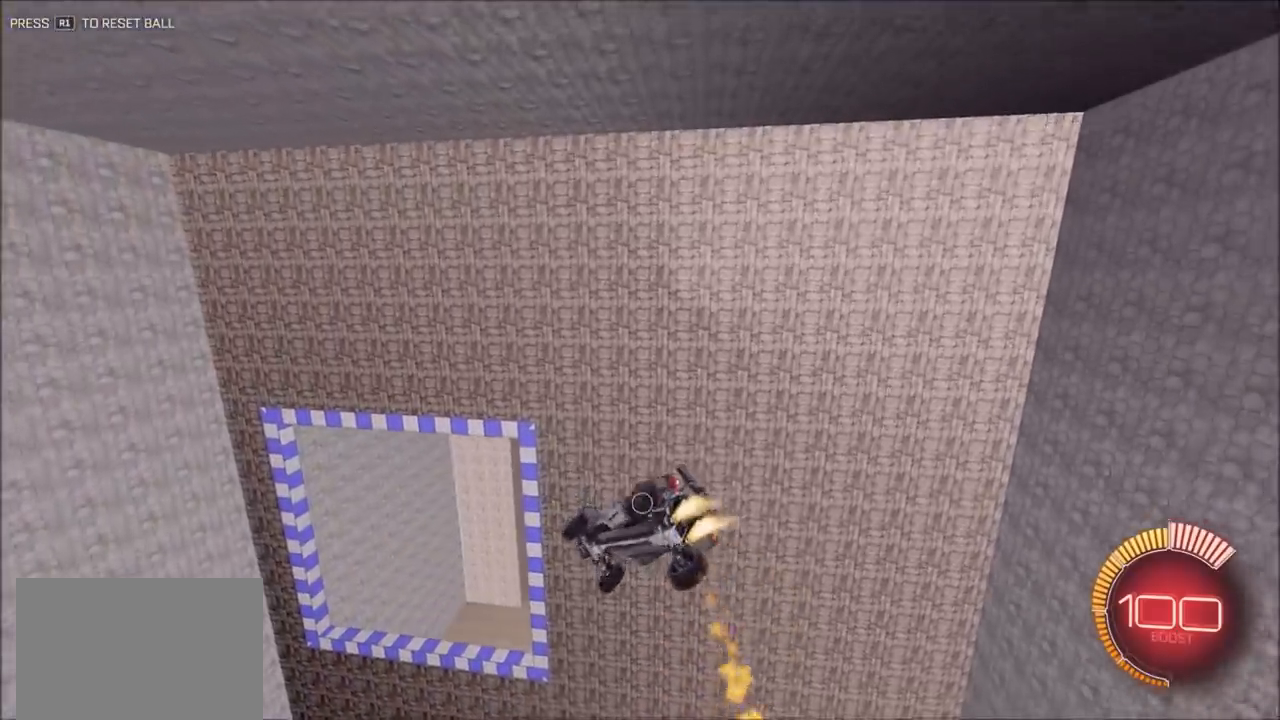
{"dt_ms": 500, "buttons": ["CIRCLE", "R2"], "left_stick": "down", "right_stick": "center", "events": [[300, "L1", "up"], [317, "left_stick", "down-right"], [383, "left_stick", "down"]]}
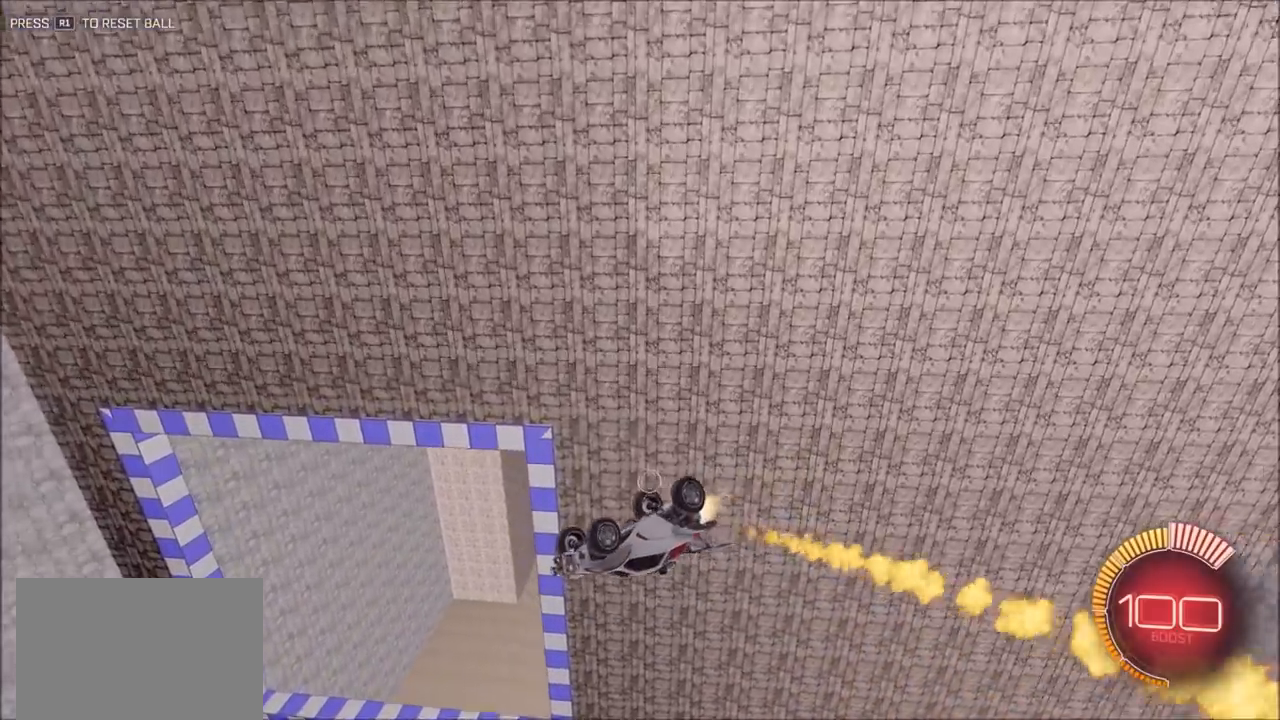
{"dt_ms": 500, "buttons": ["CIRCLE", "L1", "R2"], "left_stick": "down-right", "right_stick": "center", "events": [[117, "left_stick", "down-right"], [483, "L1", "down"]]}
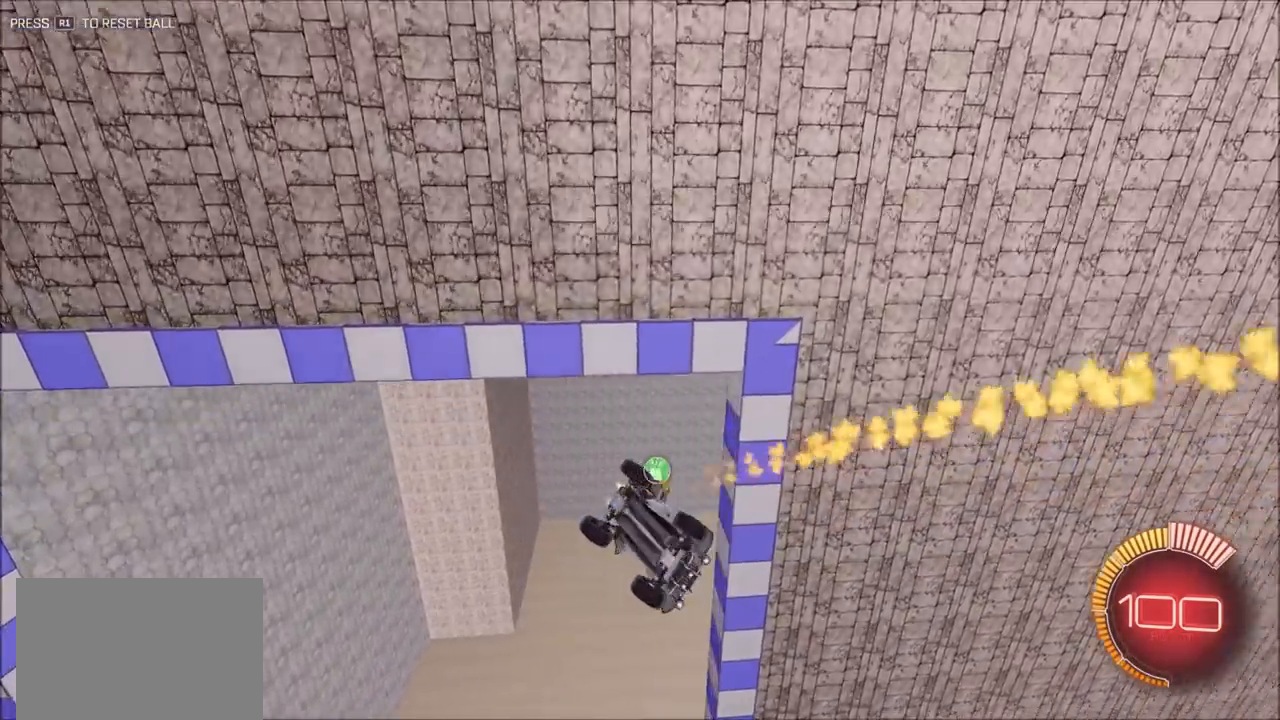
{"dt_ms": 500, "buttons": ["CIRCLE", "R2"], "left_stick": "center", "right_stick": "center", "events": [[433, "L1", "up"], [483, "left_stick", "center"]]}
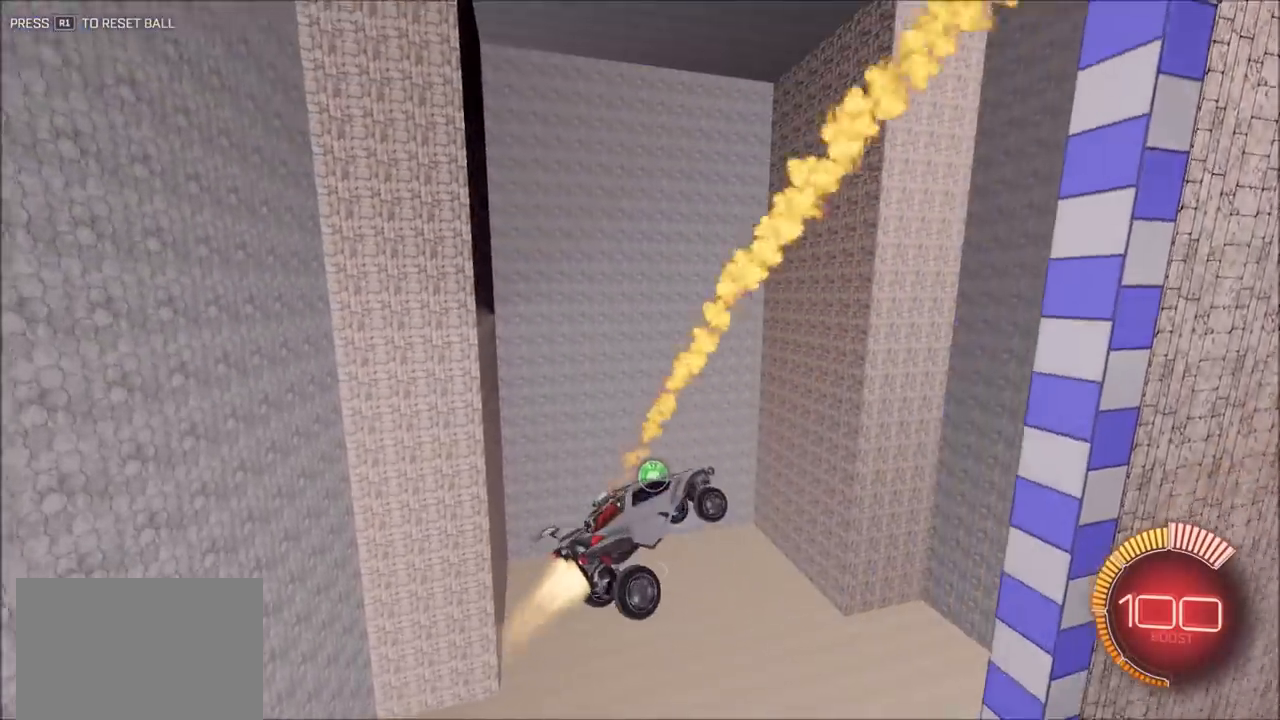
{"dt_ms": 500, "buttons": ["CIRCLE", "R2"], "left_stick": "down", "right_stick": "center", "events": [[450, "left_stick", "down"]]}
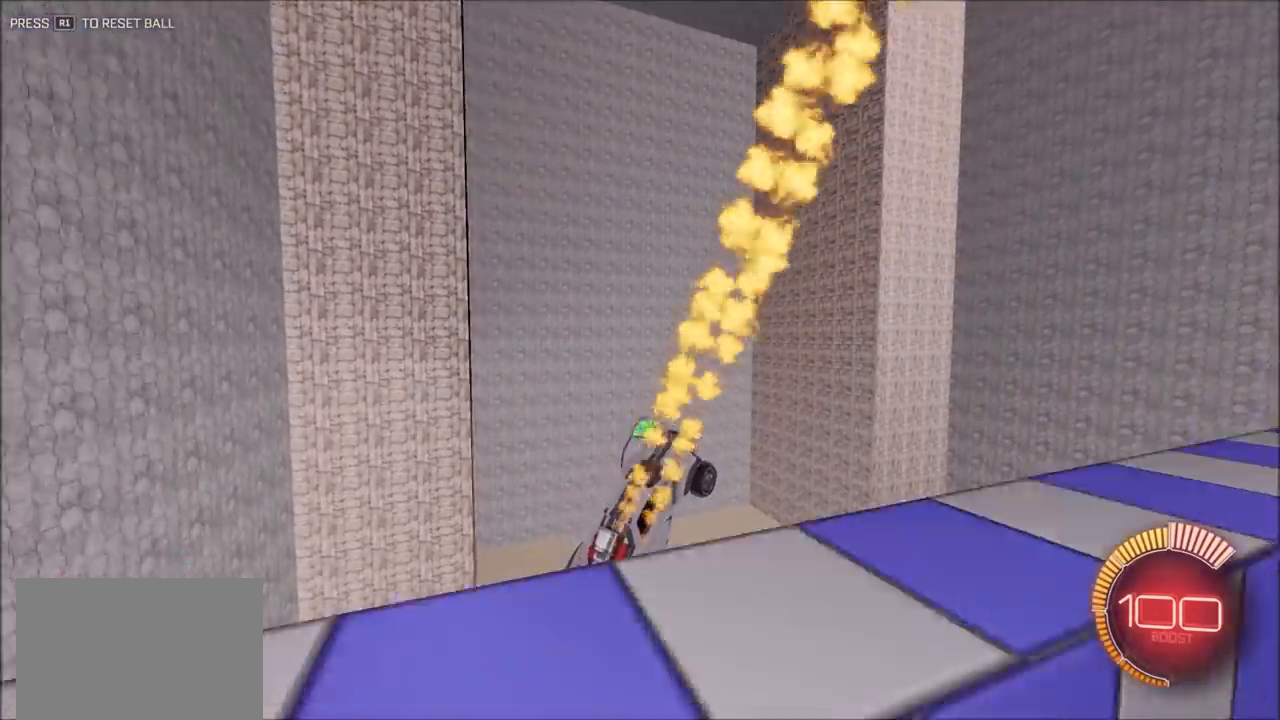
{"dt_ms": 500, "buttons": ["CIRCLE", "R2"], "left_stick": "down-left", "right_stick": "center", "events": [[83, "left_stick", "up-right"], [250, "left_stick", "up-left"], [383, "left_stick", "down-left"]]}
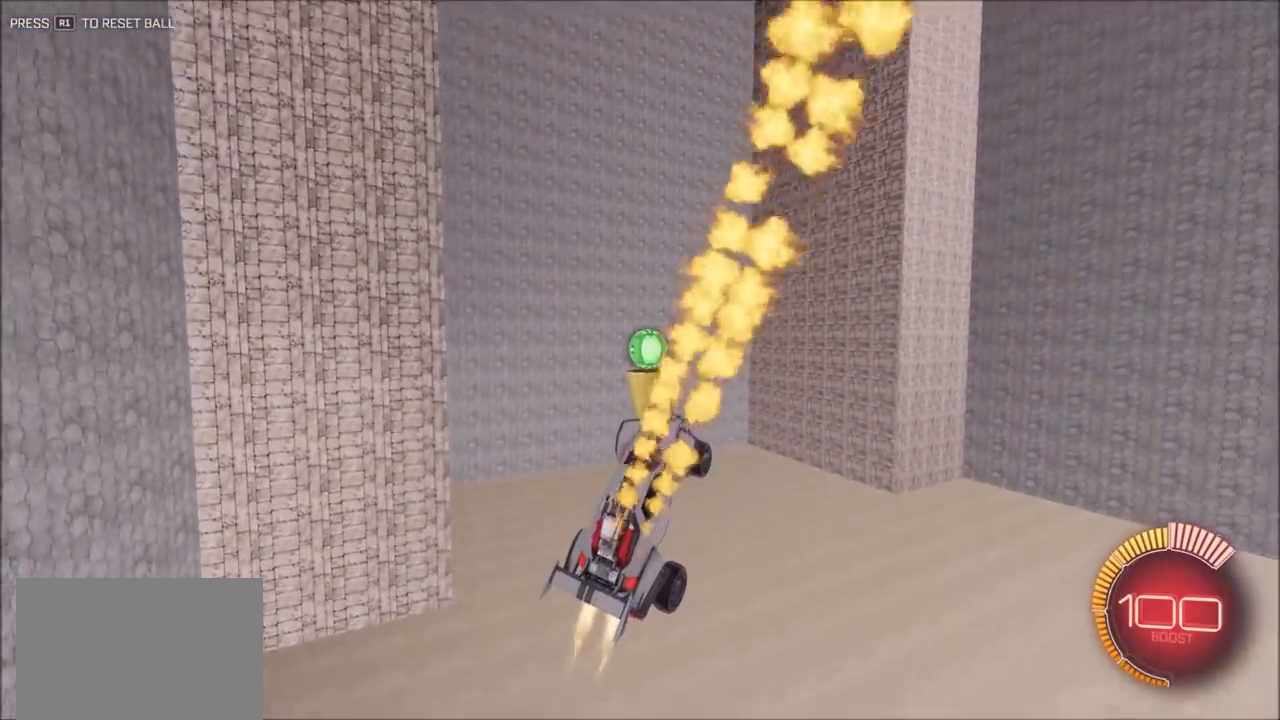
{"dt_ms": 1000, "buttons": ["CIRCLE", "R2"], "left_stick": "center", "right_stick": "center", "events": [[167, "left_stick", "down-right"], [283, "left_stick", "up-right"], [350, "left_stick", "up-left"], [517, "left_stick", "center"]]}
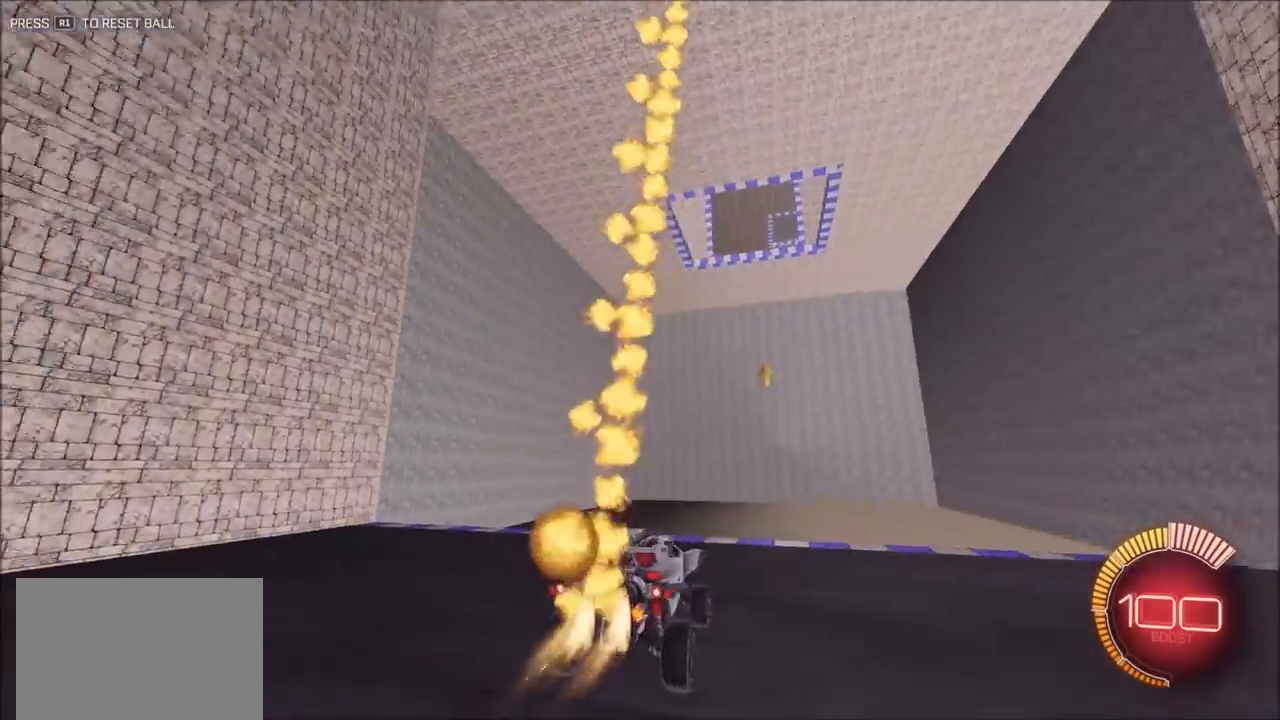
{"dt_ms": 500, "buttons": ["CROSS", "CIRCLE", "R2"], "left_stick": "down", "right_stick": "center", "events": [[450, "left_stick", "down"], [500, "CROSS", "down"]]}
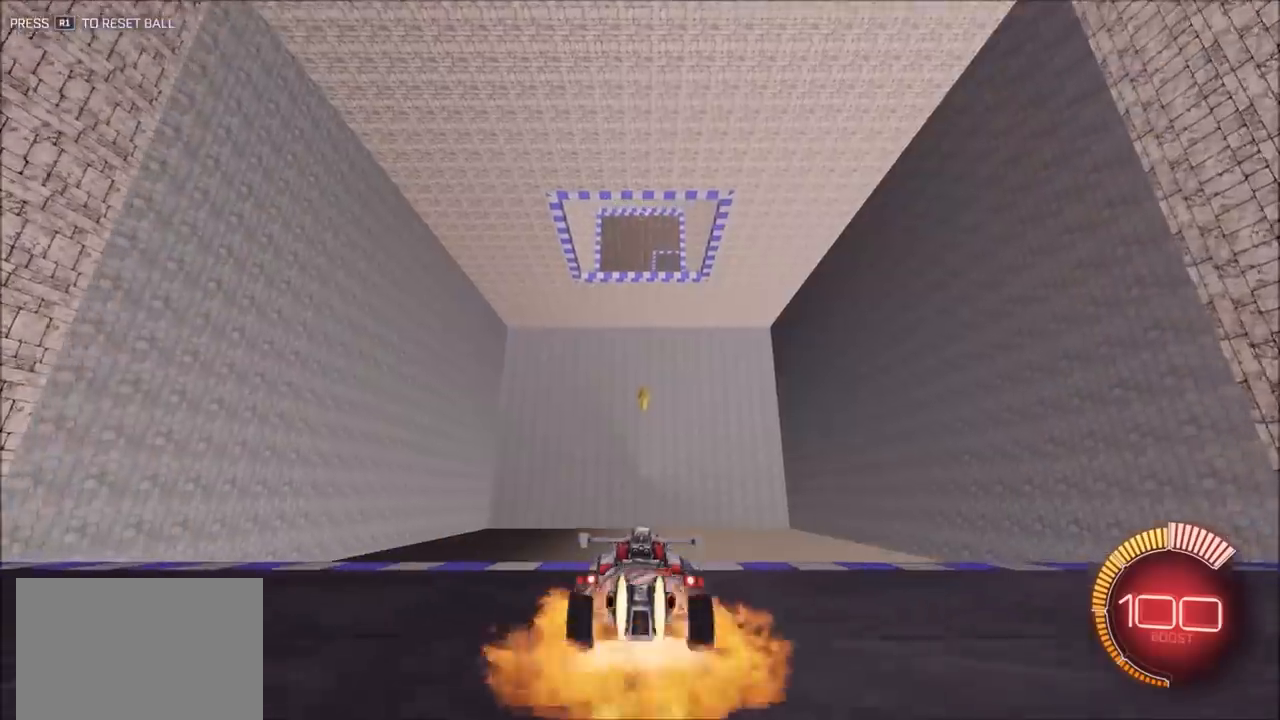
{"dt_ms": 1000, "buttons": ["CIRCLE", "R2"], "left_stick": "down-right", "right_stick": "center", "events": [[183, "CROSS", "up"], [183, "left_stick", "center"], [250, "CROSS", "down"], [300, "left_stick", "down"], [500, "CROSS", "up"], [550, "left_stick", "up"], [783, "left_stick", "center"], [917, "left_stick", "down-right"]]}
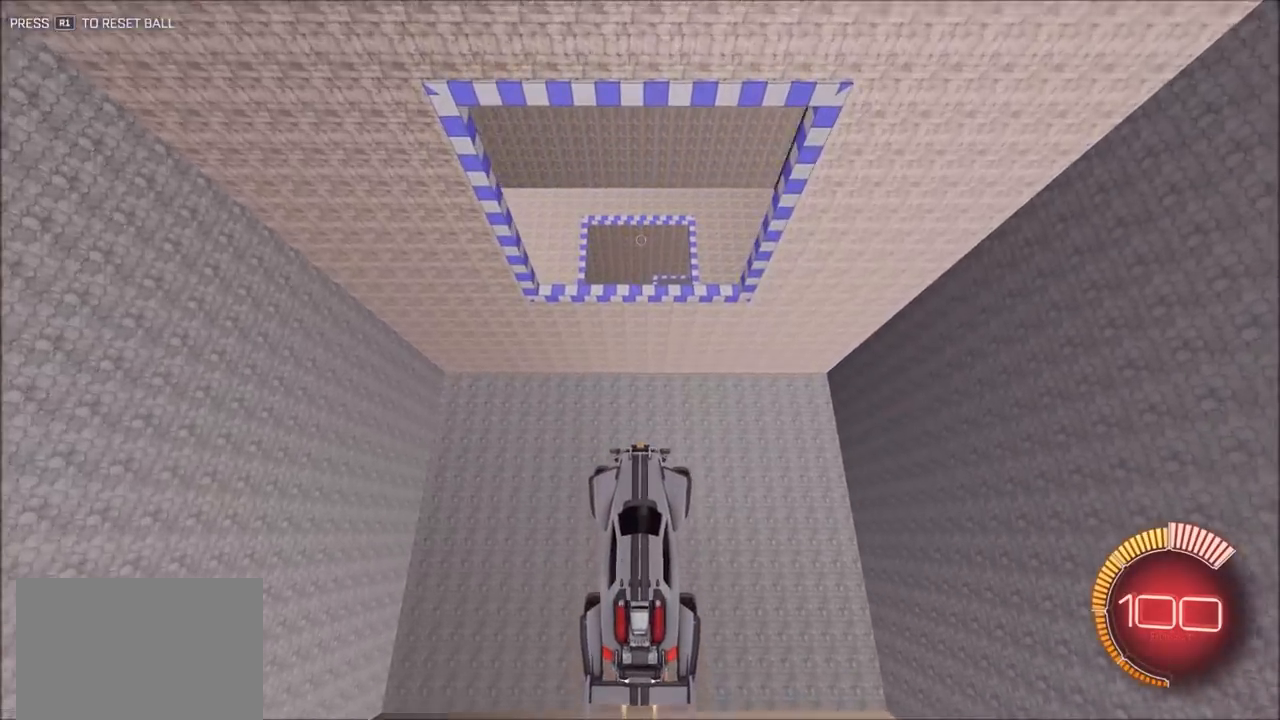
{"dt_ms": 500, "buttons": ["CIRCLE", "R2"], "left_stick": "center", "right_stick": "center", "events": [[83, "left_stick", "up"], [183, "left_stick", "up-left"], [400, "left_stick", "center"]]}
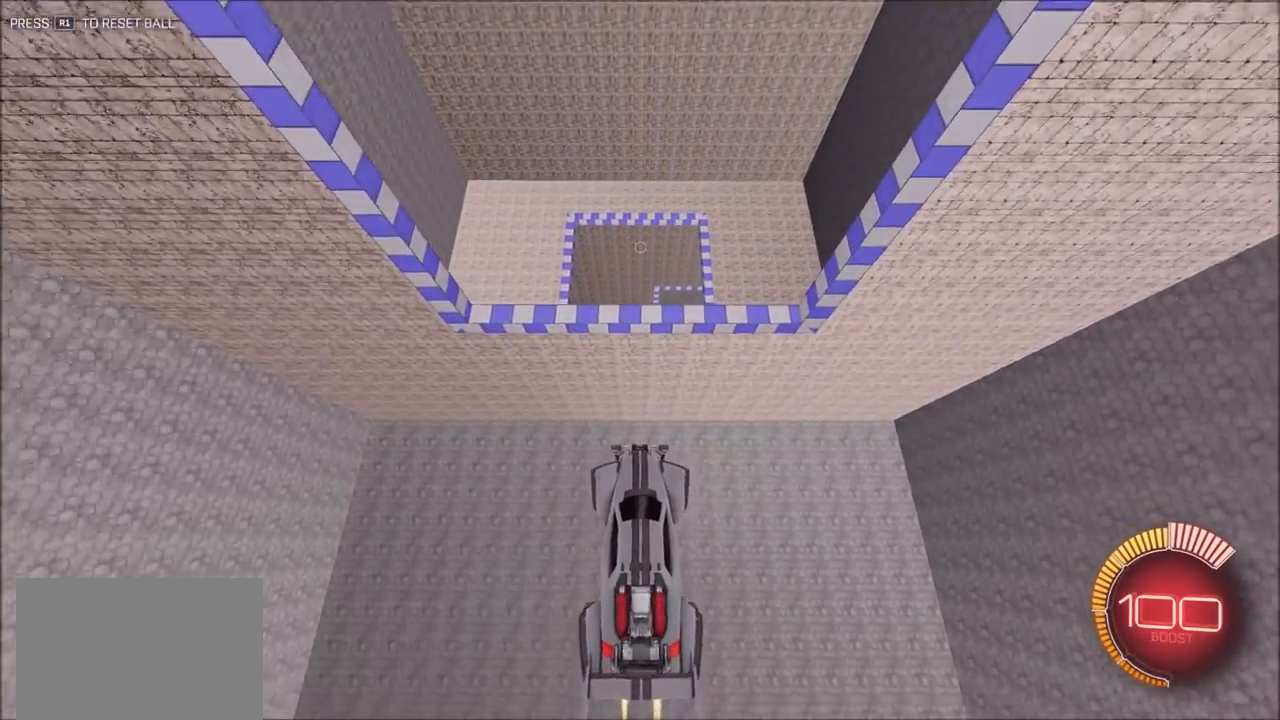
{"dt_ms": 500, "buttons": ["CIRCLE", "R2"], "left_stick": "up-left", "right_stick": "center", "events": [[50, "left_stick", "down"], [250, "left_stick", "up-right"], [350, "left_stick", "center"], [450, "left_stick", "up-left"]]}
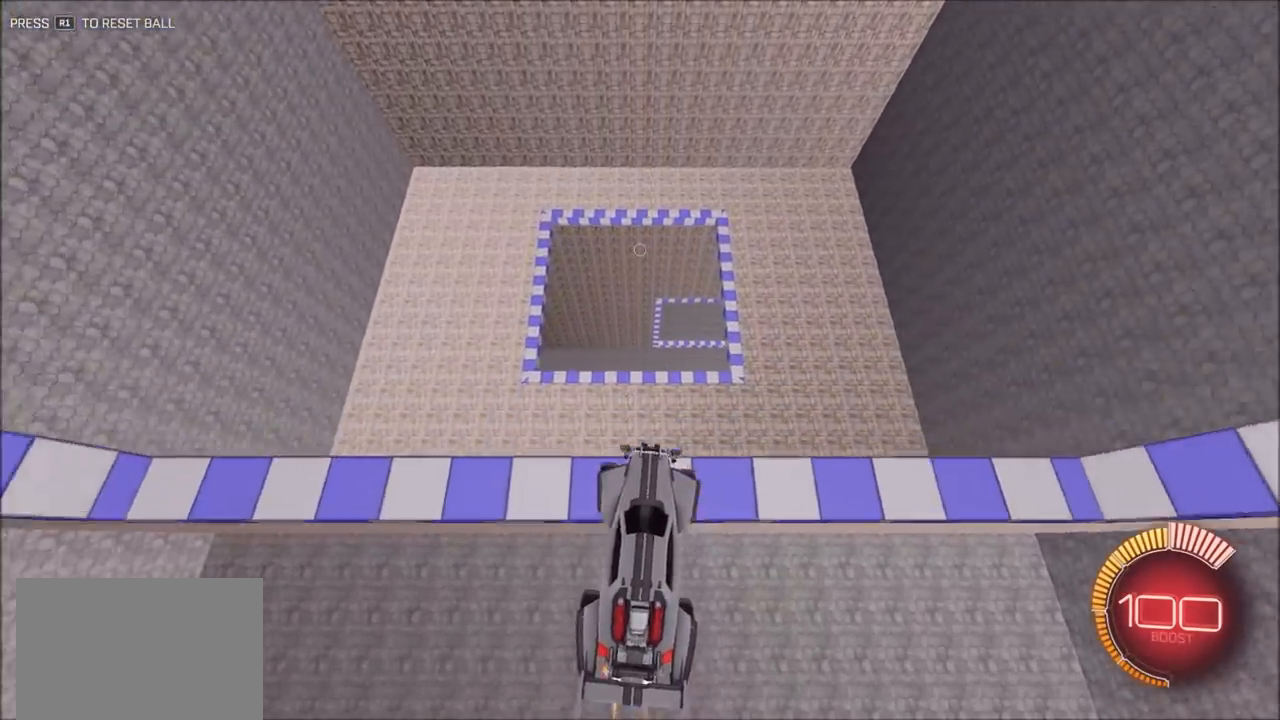
{"dt_ms": 500, "buttons": ["CIRCLE", "R2"], "left_stick": "center", "right_stick": "center", "events": [[67, "left_stick", "up"], [283, "left_stick", "center"]]}
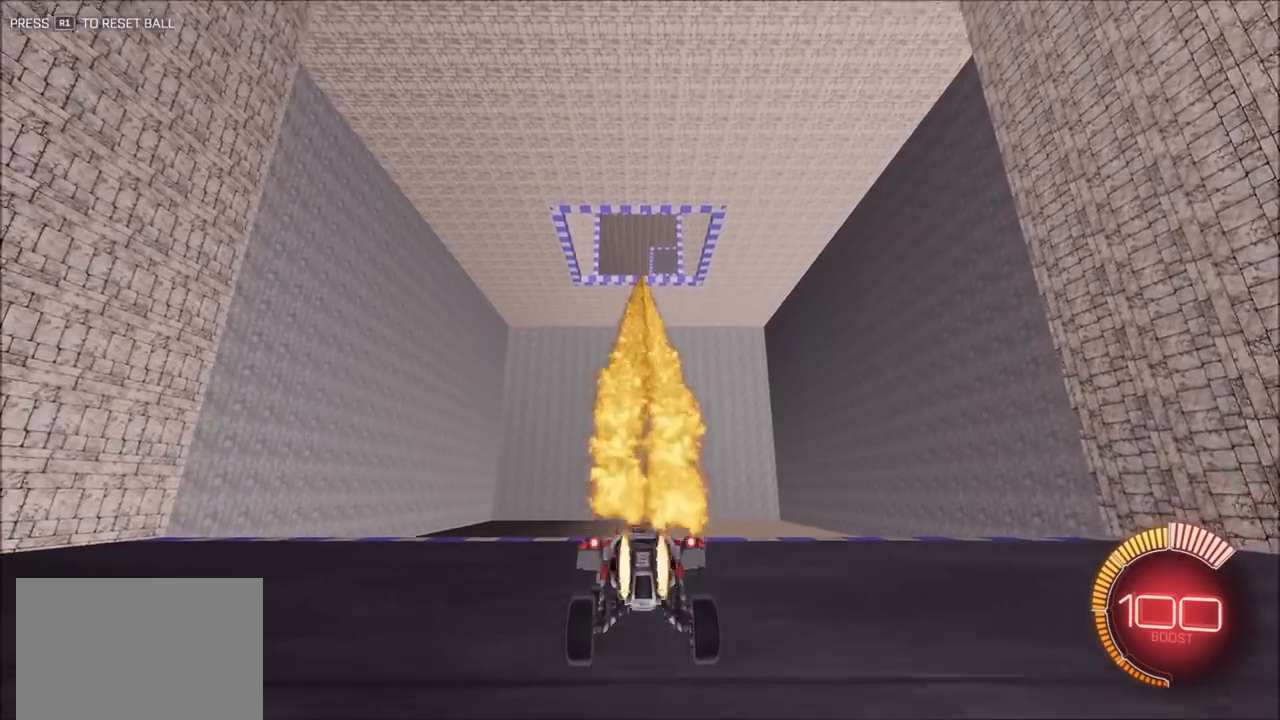
{"dt_ms": 500, "buttons": ["CIRCLE", "R2"], "left_stick": "center", "right_stick": "center", "events": [[183, "left_stick", "down"], [233, "CROSS", "down"], [450, "left_stick", "center"], [467, "CROSS", "up"]]}
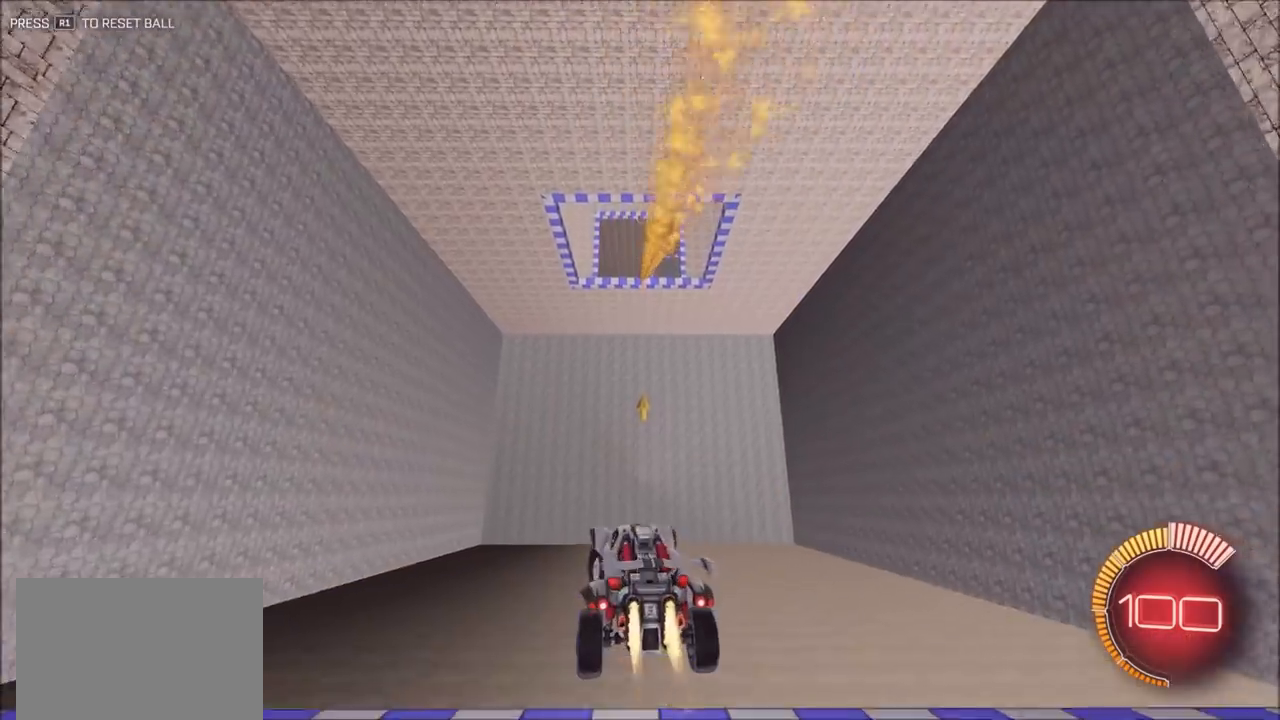
{"dt_ms": 500, "buttons": ["CIRCLE", "L1", "R2"], "left_stick": "left", "right_stick": "center", "events": [[33, "CROSS", "down"], [33, "left_stick", "down"], [100, "left_stick", "down-right"], [250, "CROSS", "up"], [250, "left_stick", "up-right"], [333, "L1", "down"], [333, "left_stick", "up-left"], [483, "left_stick", "left"]]}